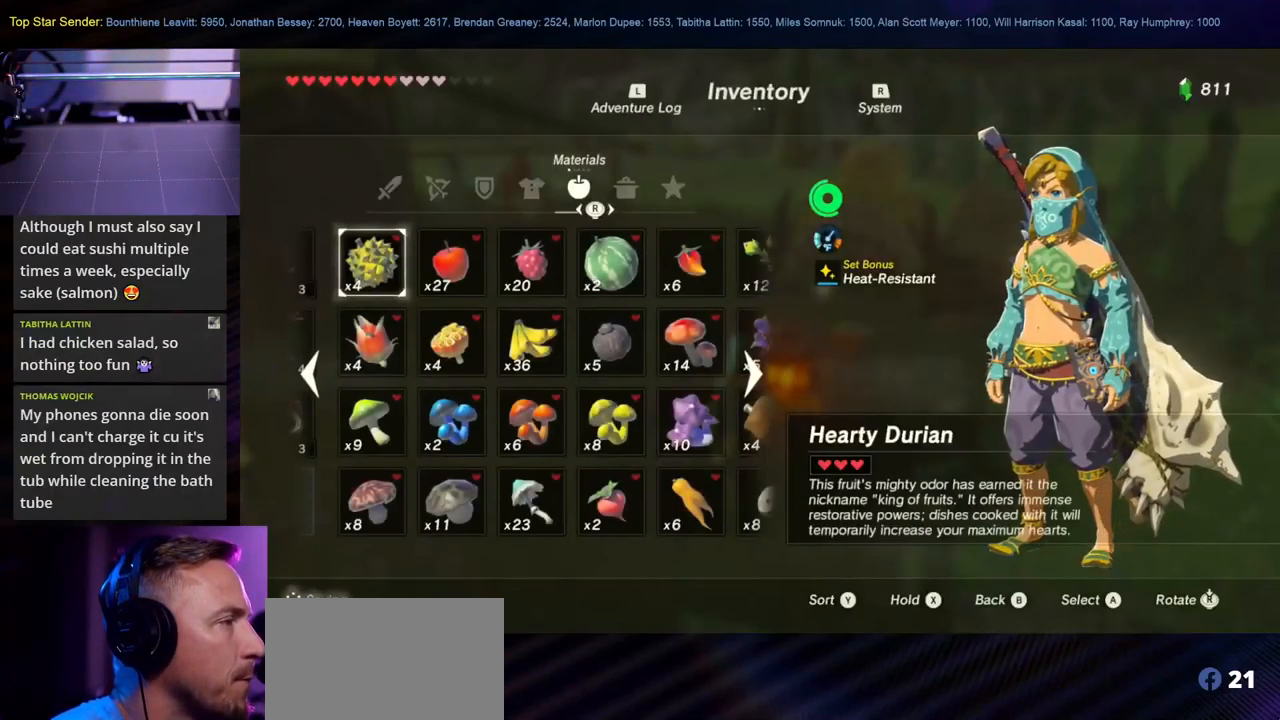
Gameplay with a controller (Nintendo layout); each line is a JSON object with the inputs held at the frame after it. "events" lists button and stick changes between this image and that frame as [ms after this image, input, new state], when the widget could be followed in between. Not read: L1 L2 L3 R1 R2 R3.
{"buttons": [], "left_stick": "center", "right_stick": "center", "events": []}
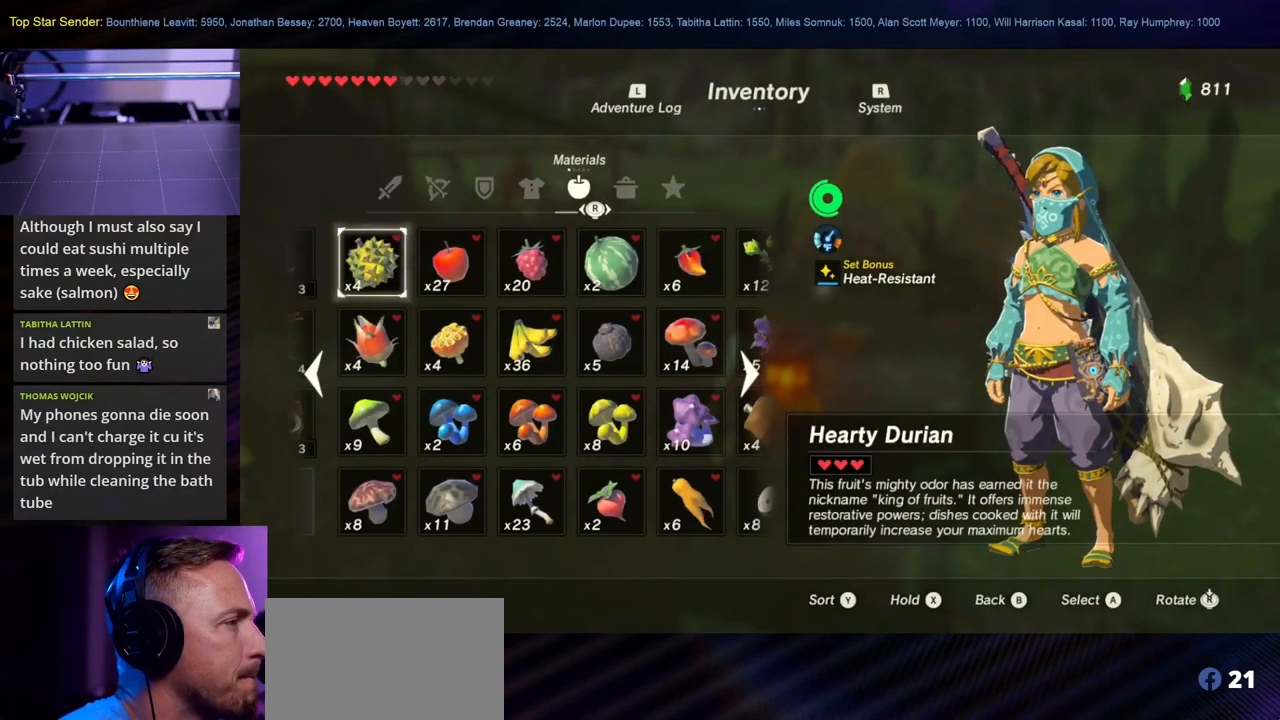
{"buttons": [], "left_stick": "center", "right_stick": "center", "events": []}
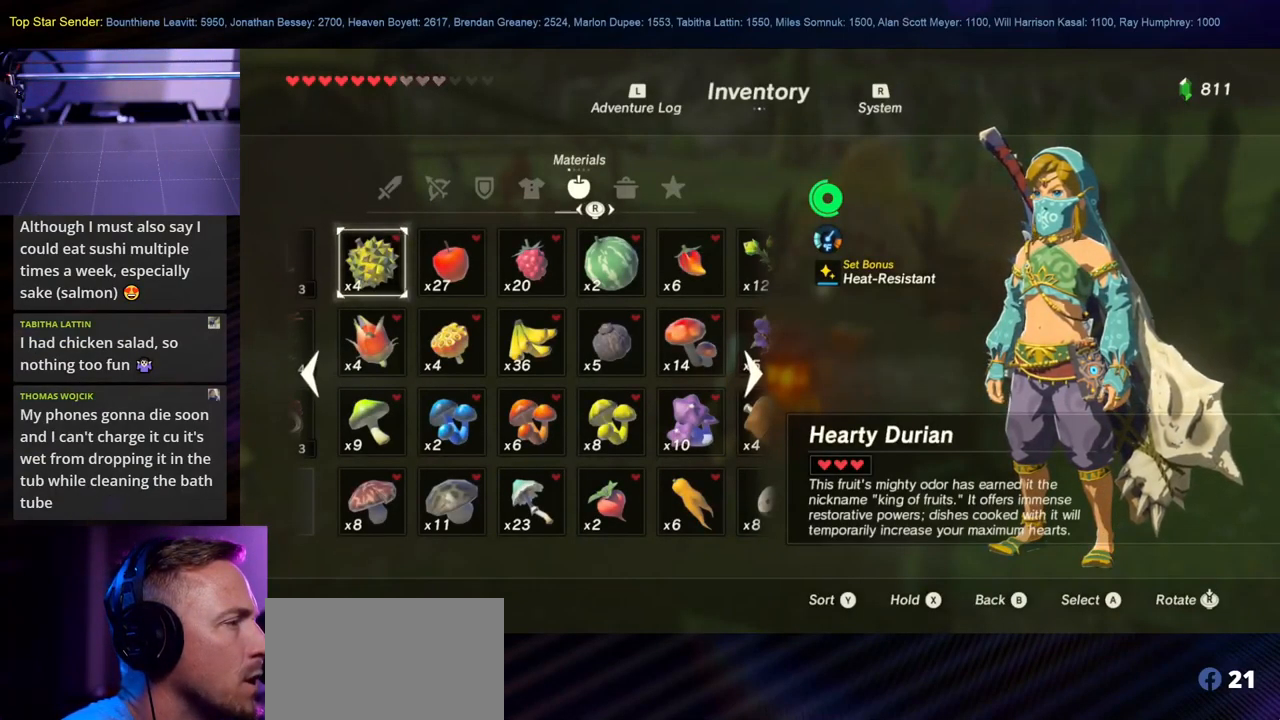
{"buttons": [], "left_stick": "center", "right_stick": "center", "events": []}
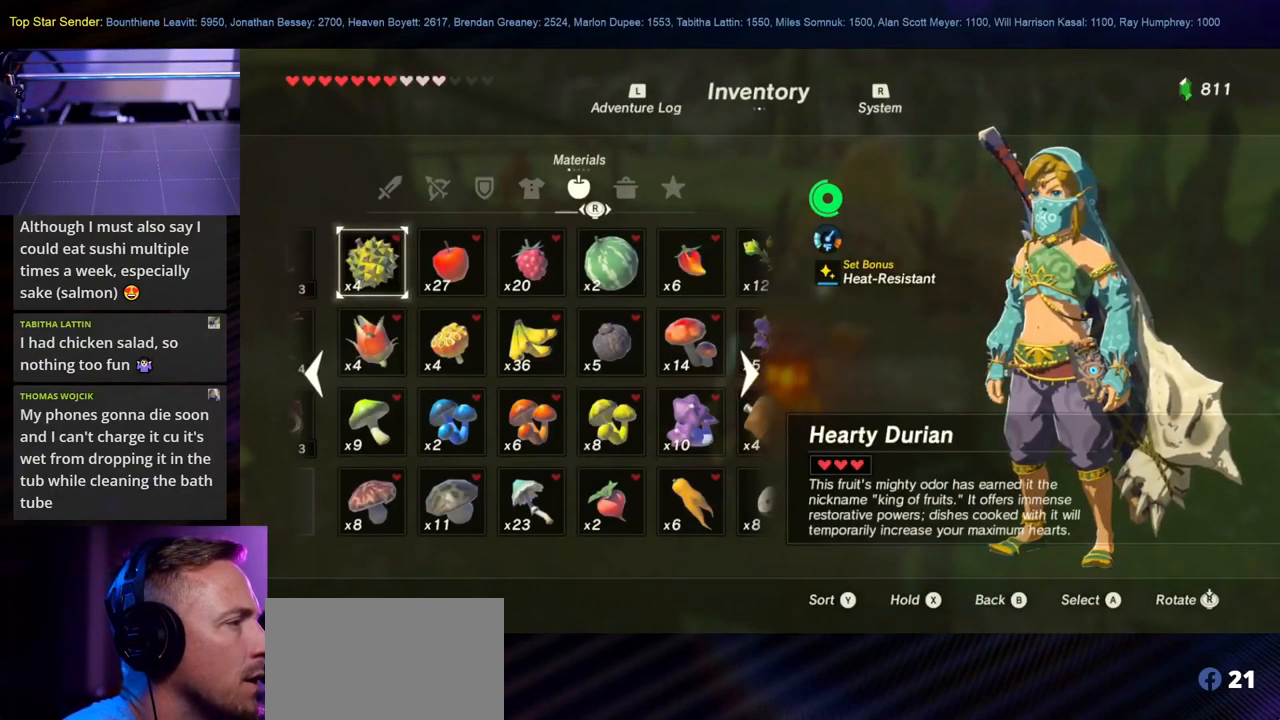
{"buttons": [], "left_stick": "center", "right_stick": "center", "events": []}
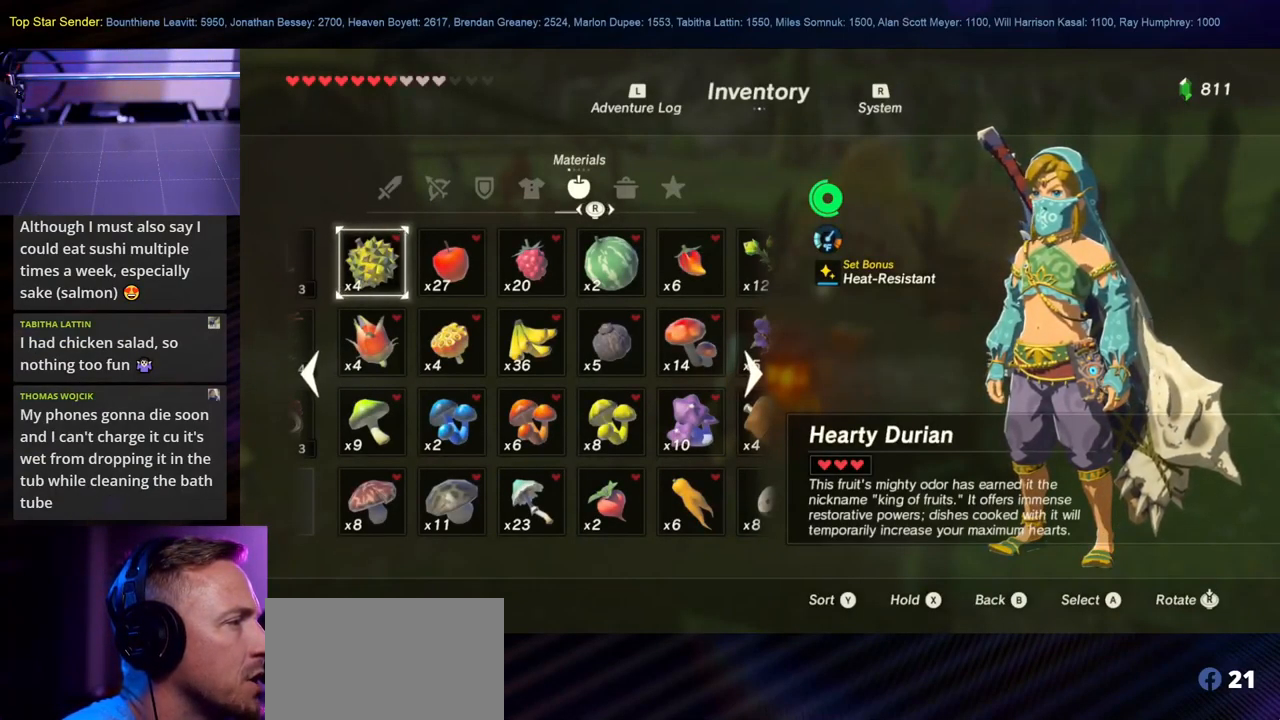
{"buttons": [], "left_stick": "center", "right_stick": "center", "events": []}
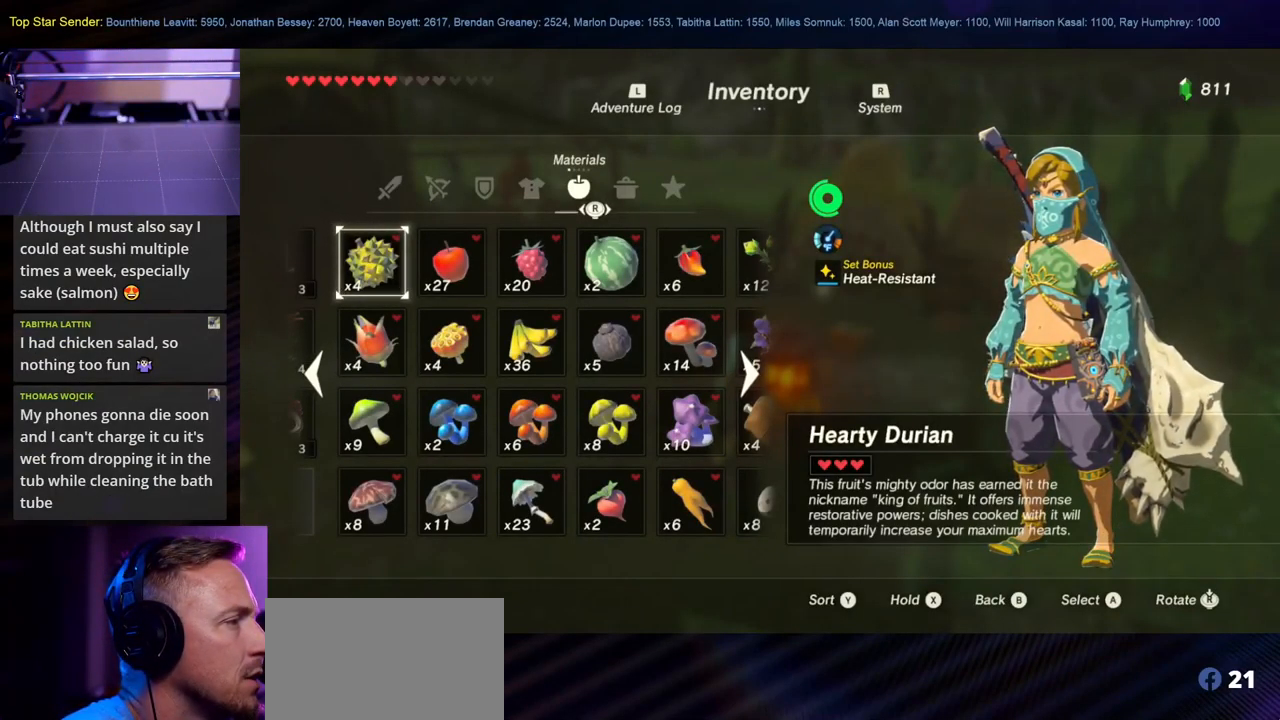
{"buttons": [], "left_stick": "center", "right_stick": "center", "events": []}
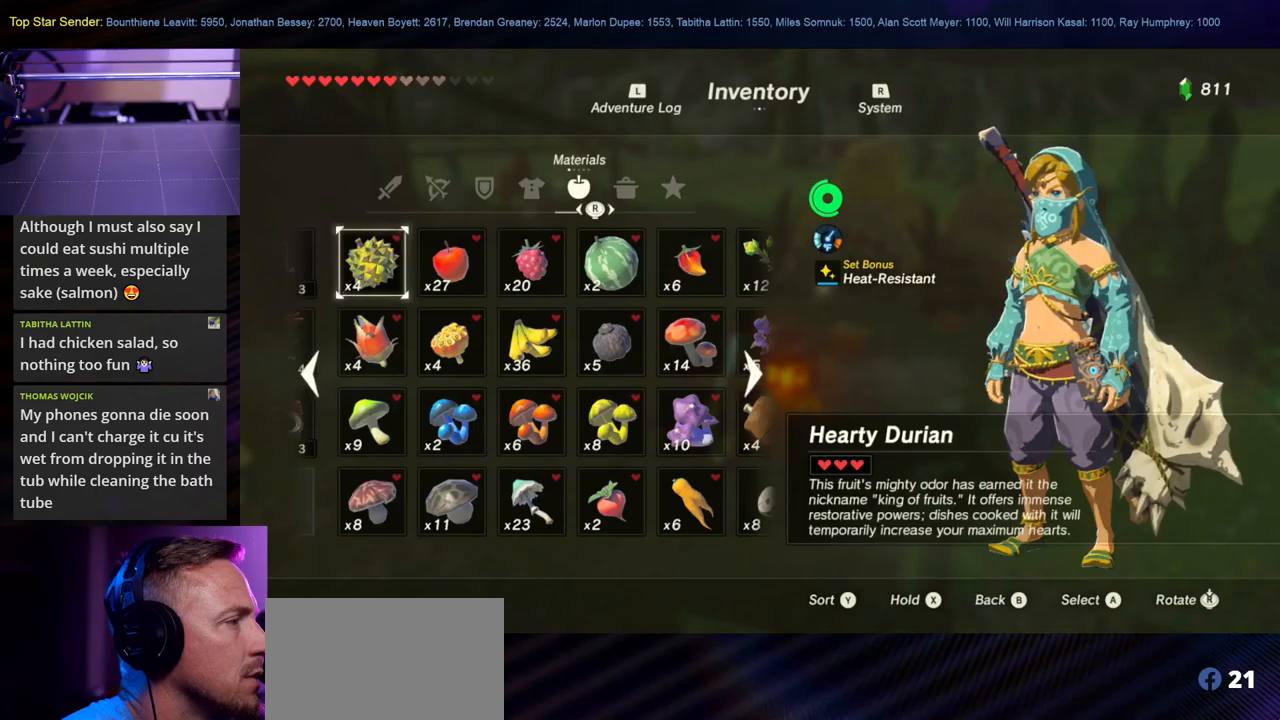
{"buttons": [], "left_stick": "center", "right_stick": "center", "events": [[100, "left_stick", "right"], [200, "left_stick", "center"]]}
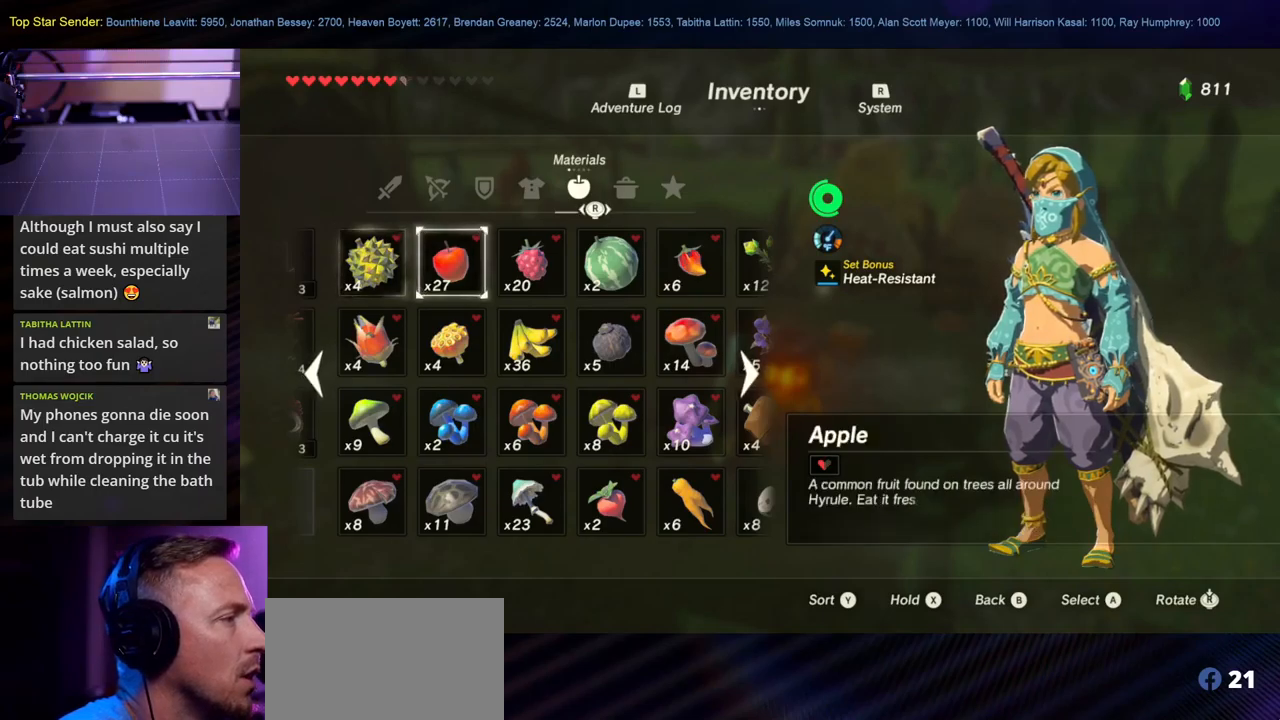
{"buttons": [], "left_stick": "left", "right_stick": "center", "events": [[483, "left_stick", "left"]]}
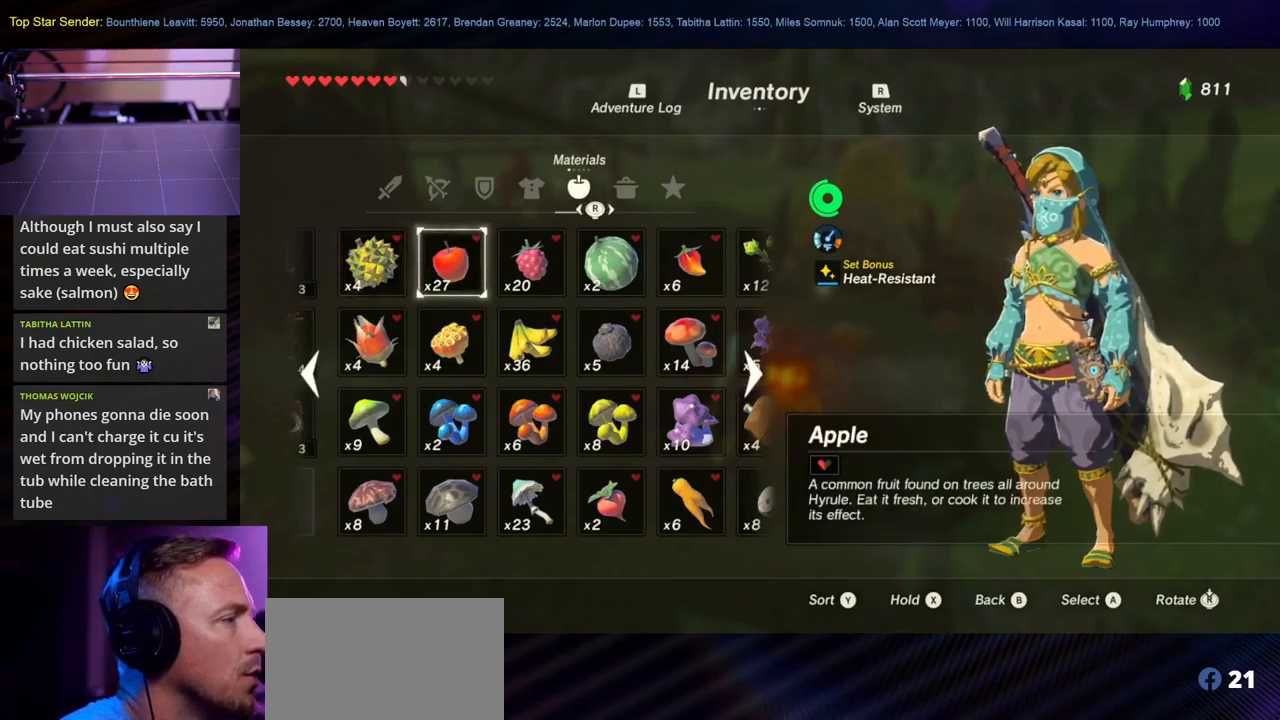
{"buttons": [], "left_stick": "center", "right_stick": "center", "events": [[183, "left_stick", "center"]]}
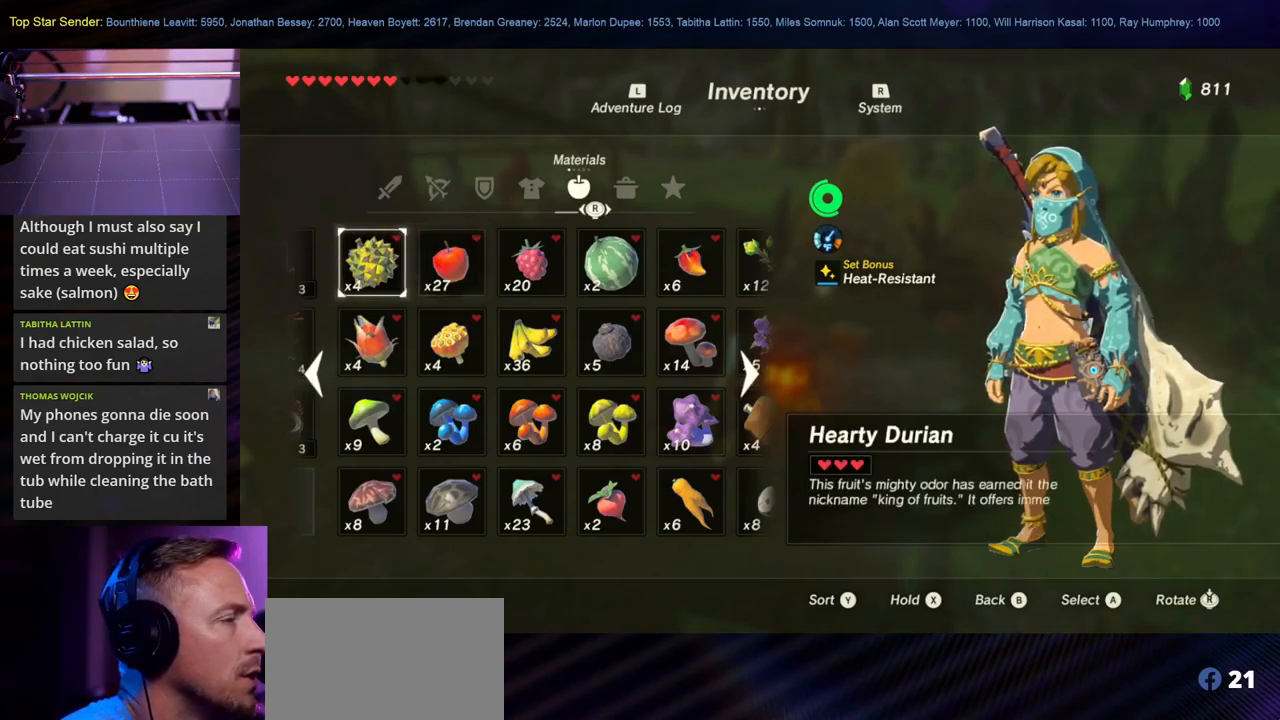
{"buttons": [], "left_stick": "center", "right_stick": "center", "events": [[283, "left_stick", "down-left"], [467, "left_stick", "center"]]}
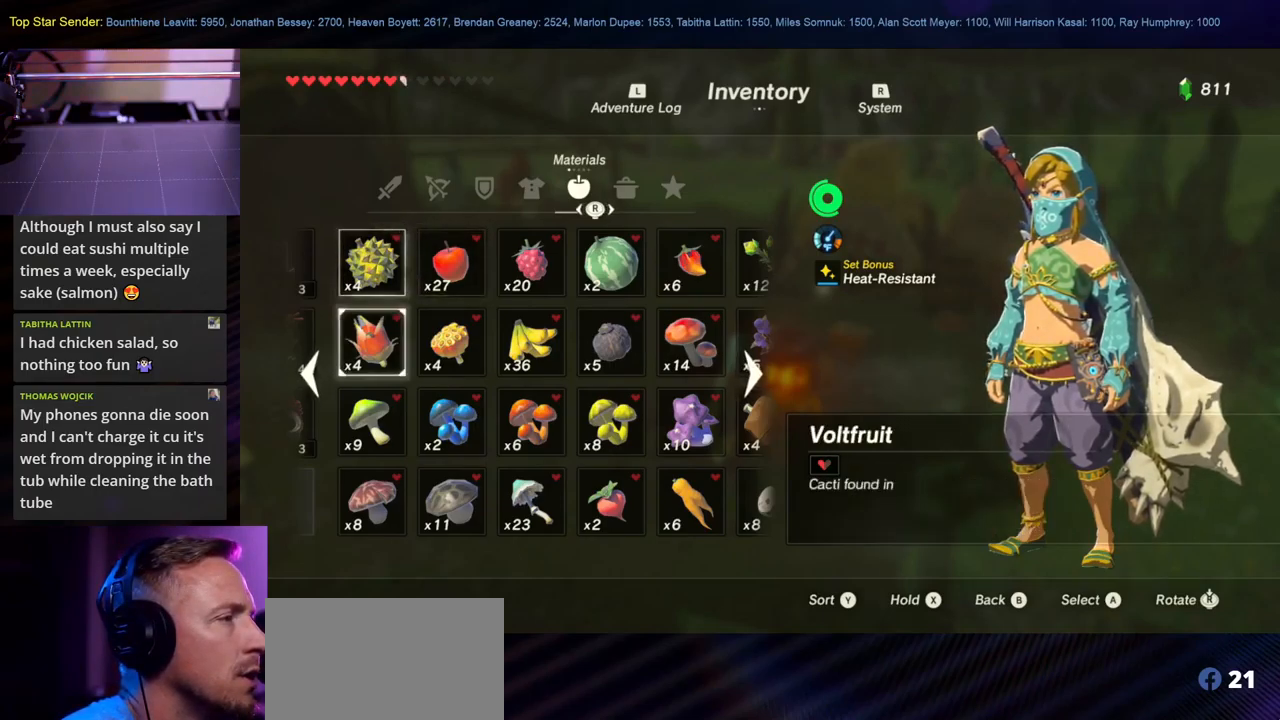
{"buttons": [], "left_stick": "center", "right_stick": "center", "events": [[167, "left_stick", "right"], [383, "left_stick", "center"]]}
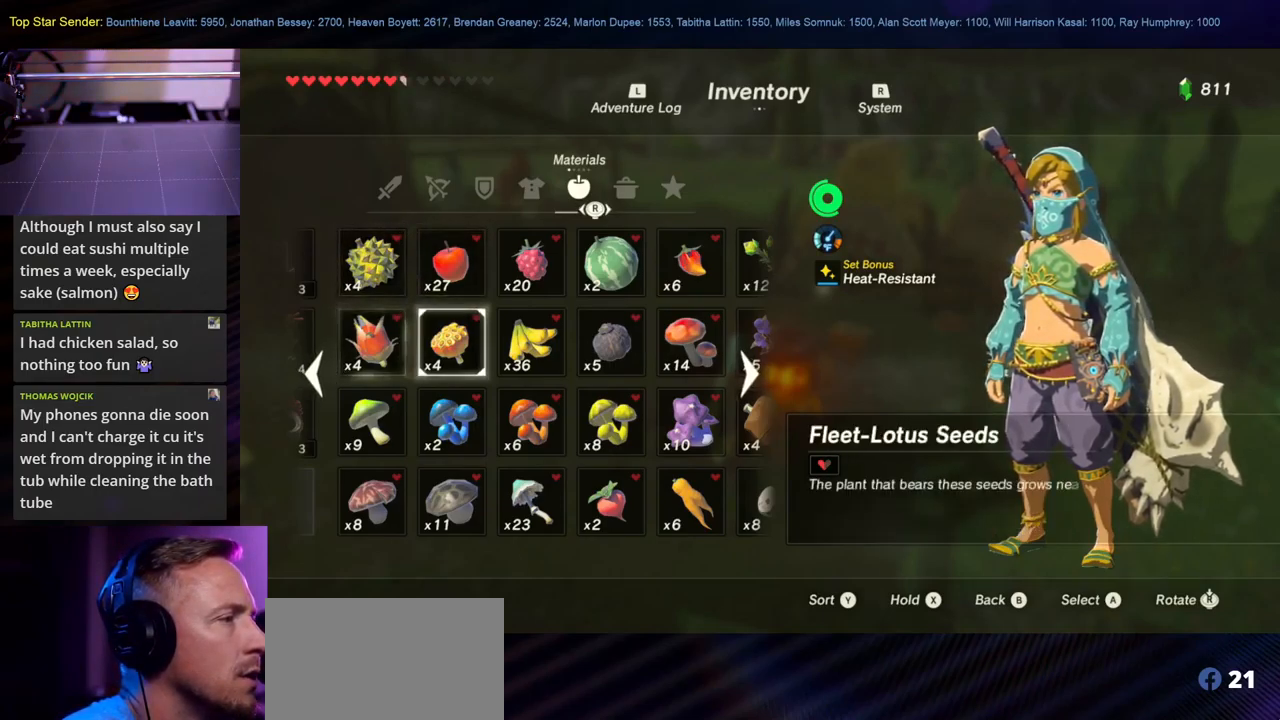
{"buttons": [], "left_stick": "down-left", "right_stick": "center", "events": [[83, "left_stick", "up-left"], [233, "left_stick", "center"], [367, "left_stick", "down-left"]]}
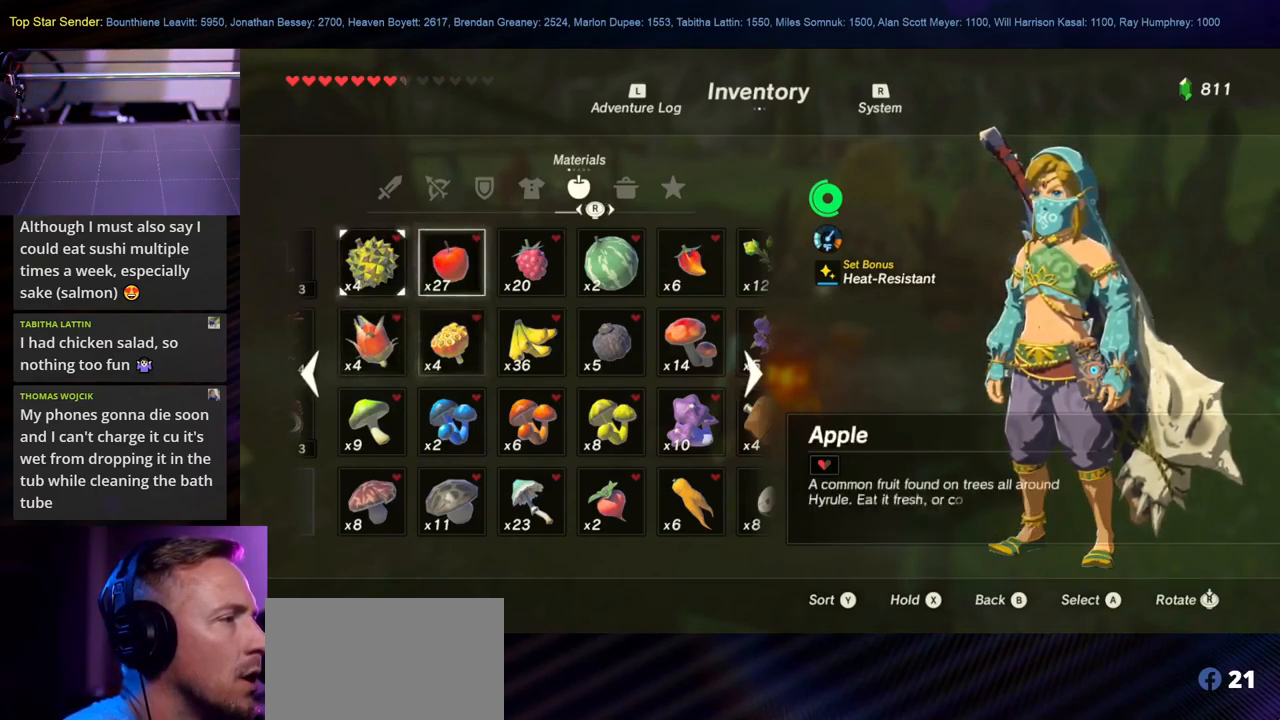
{"buttons": [], "left_stick": "center", "right_stick": "center", "events": [[67, "left_stick", "center"]]}
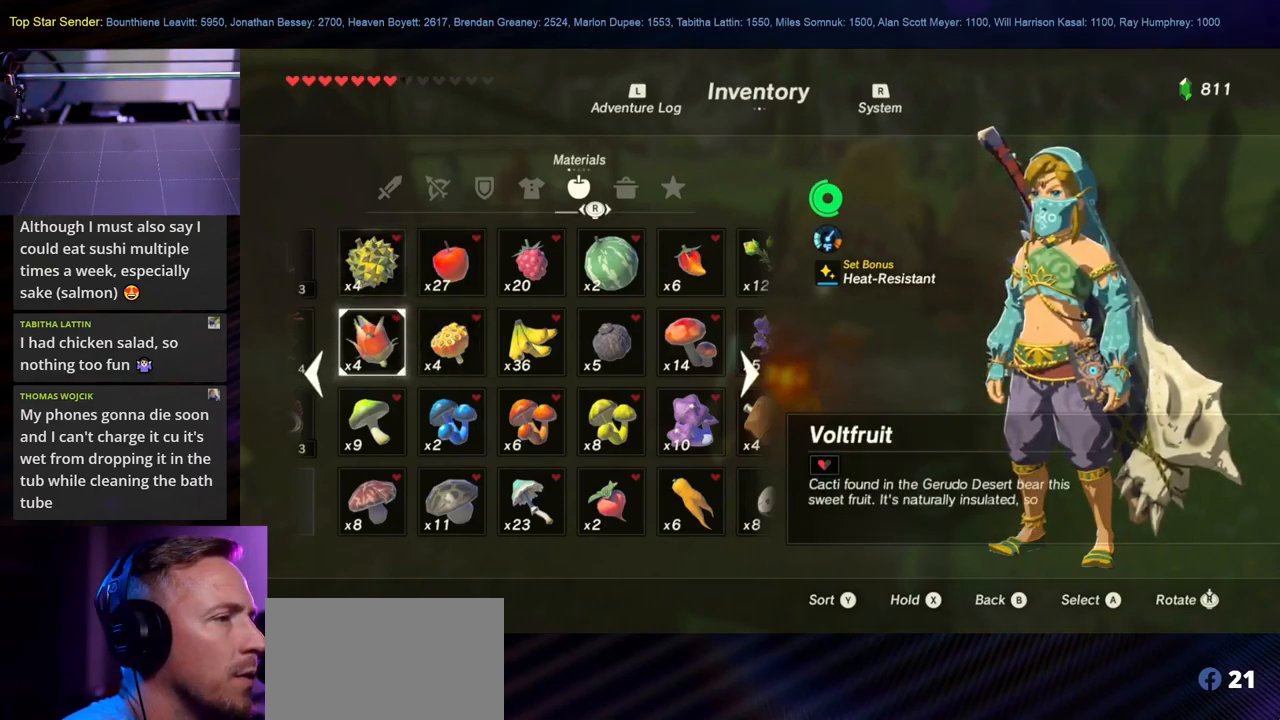
{"buttons": [], "left_stick": "up", "right_stick": "center", "events": [[400, "left_stick", "up"]]}
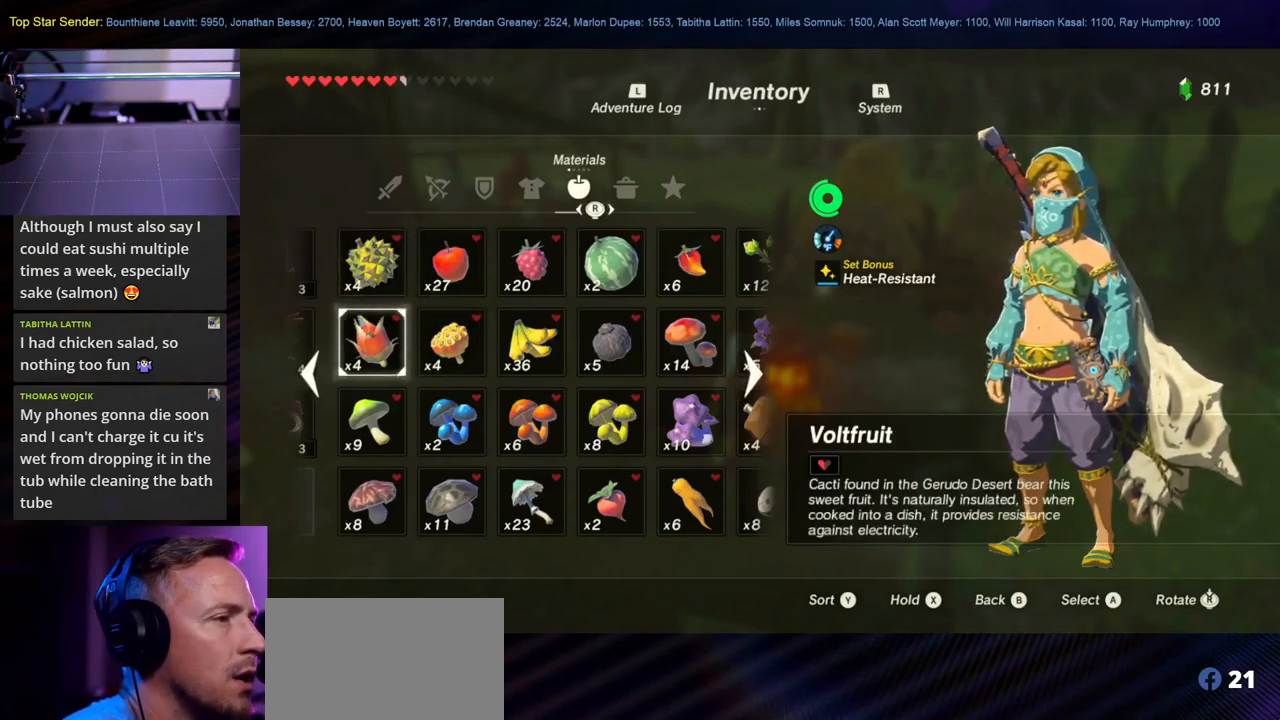
{"buttons": [], "left_stick": "center", "right_stick": "center", "events": [[17, "left_stick", "center"]]}
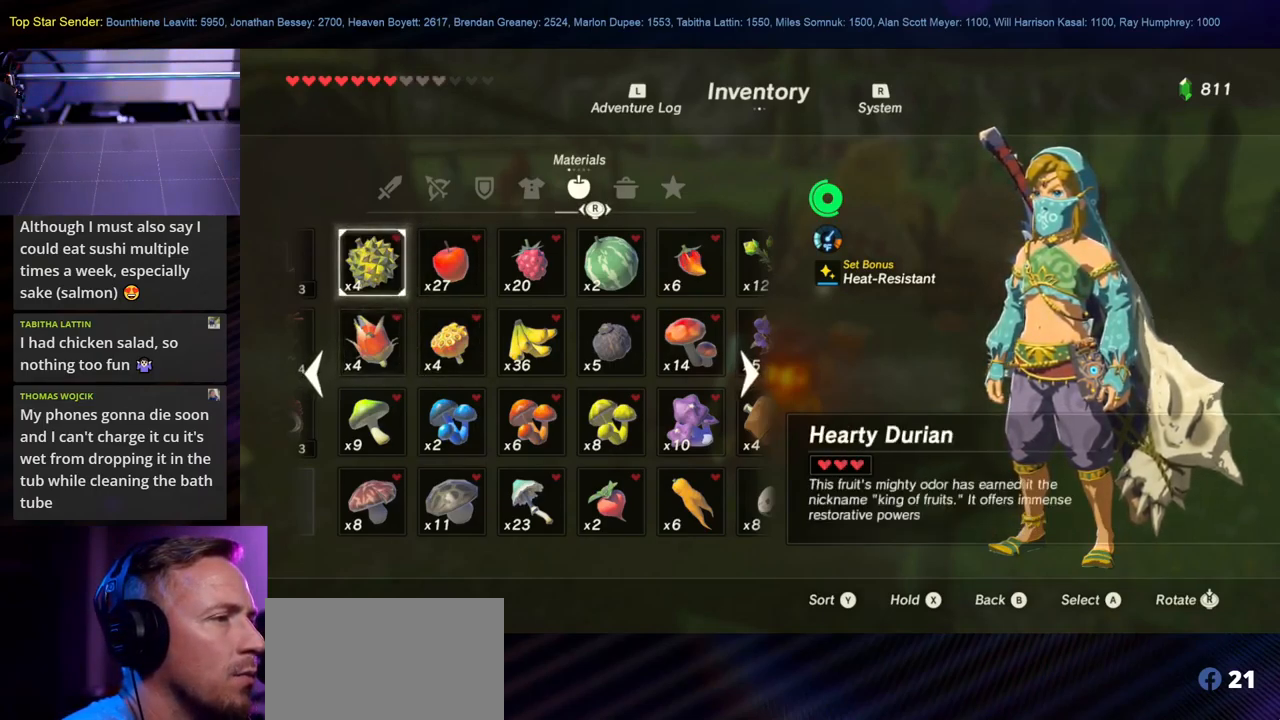
{"buttons": [], "left_stick": "center", "right_stick": "center", "events": []}
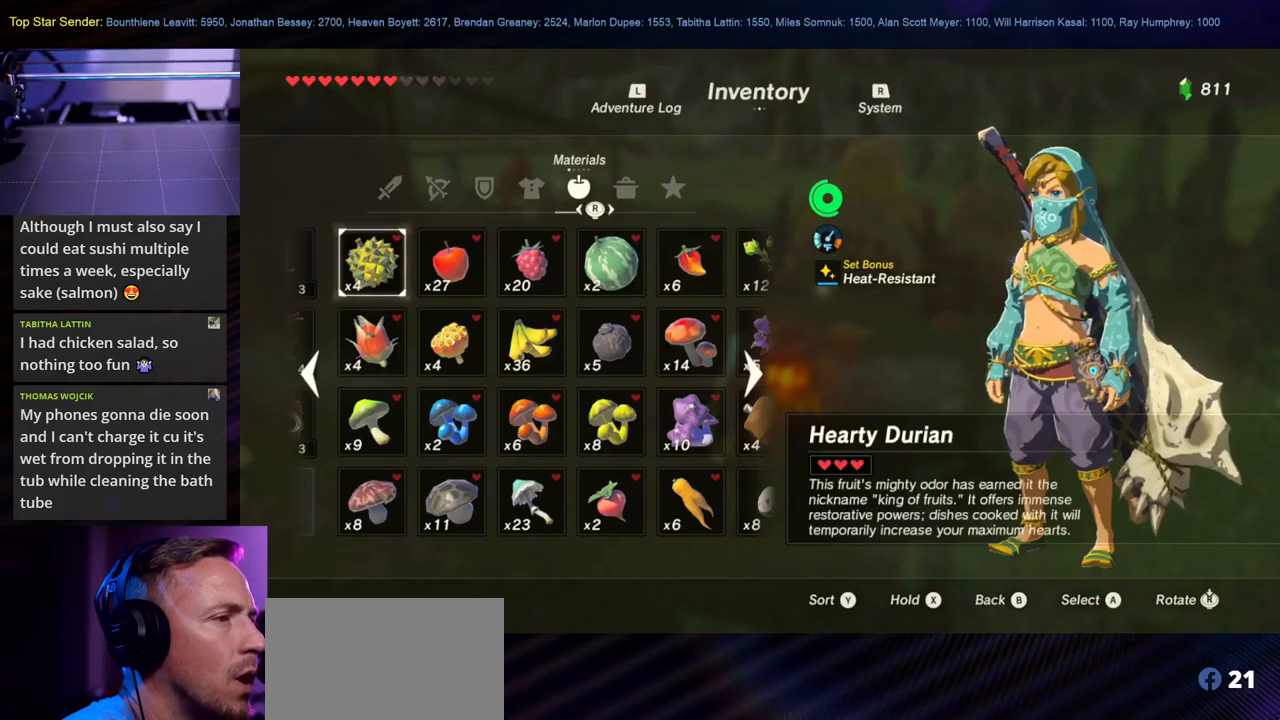
{"buttons": ["A"], "left_stick": "center", "right_stick": "center", "events": [[417, "A", "down"]]}
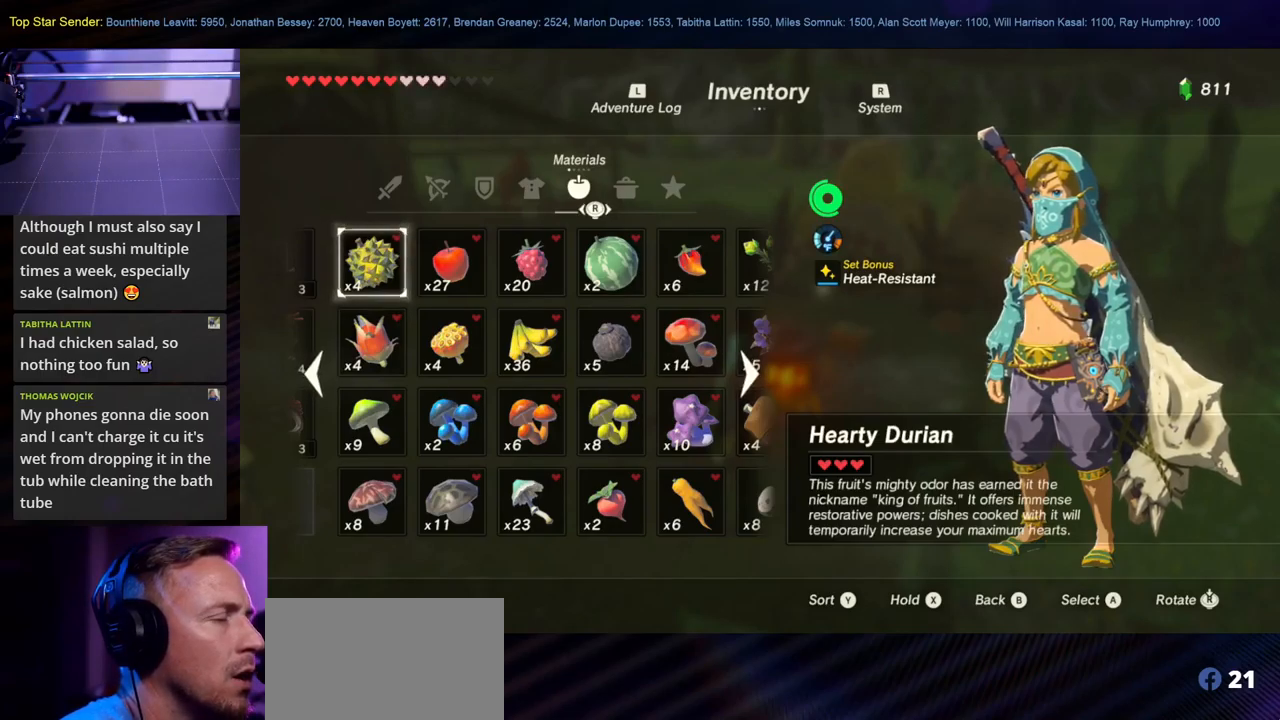
{"buttons": [], "left_stick": "center", "right_stick": "center", "events": [[50, "A", "up"]]}
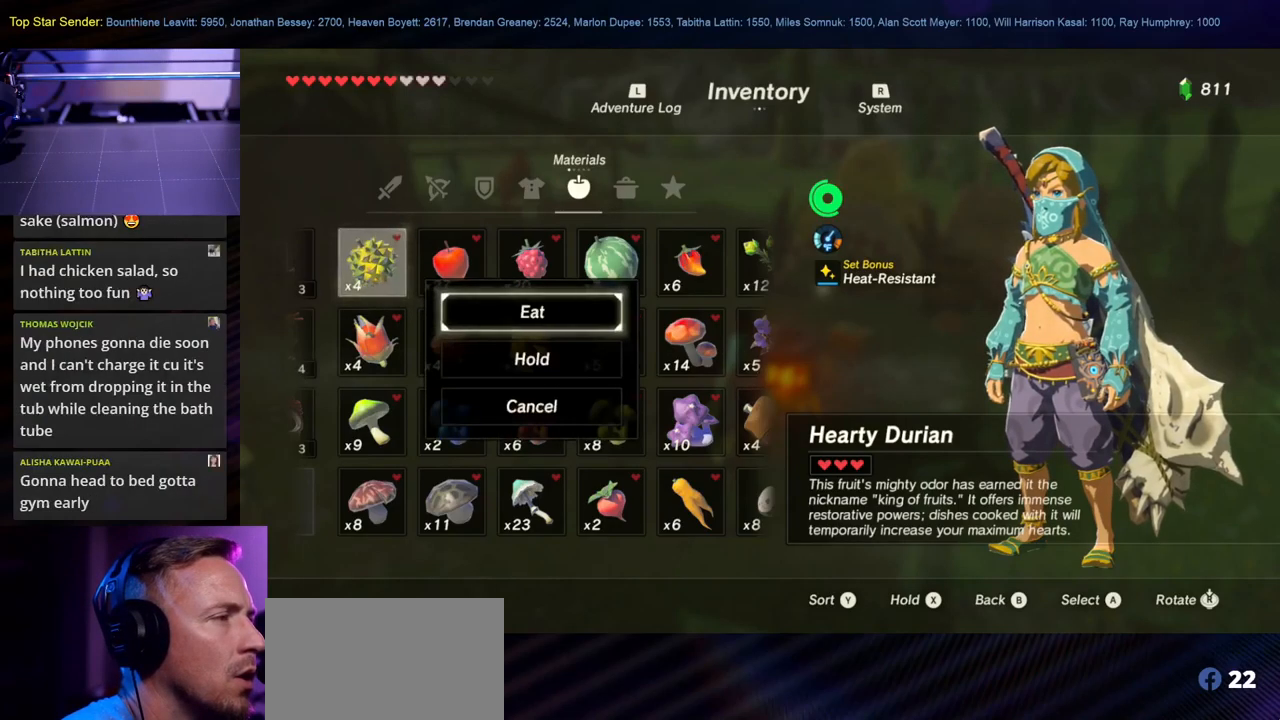
{"buttons": [], "left_stick": "center", "right_stick": "center", "events": [[300, "left_stick", "down"], [417, "left_stick", "center"]]}
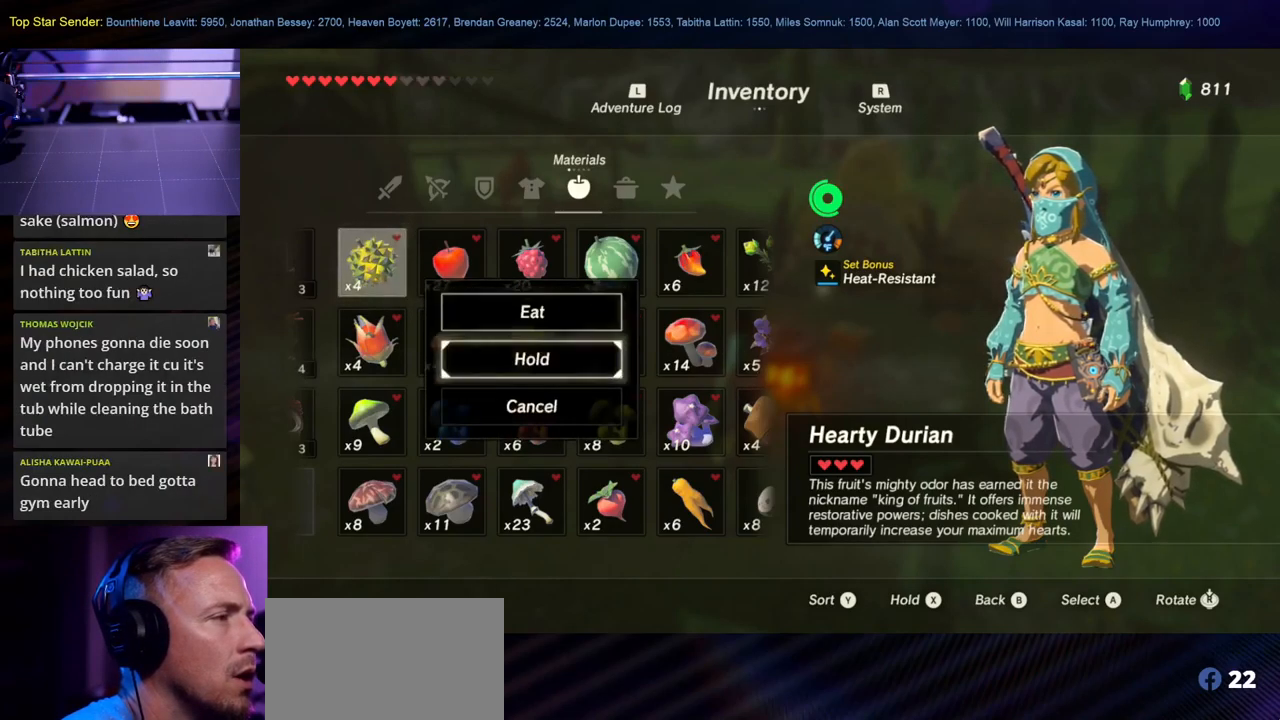
{"buttons": [], "left_stick": "center", "right_stick": "center", "events": [[100, "A", "down"], [217, "A", "up"]]}
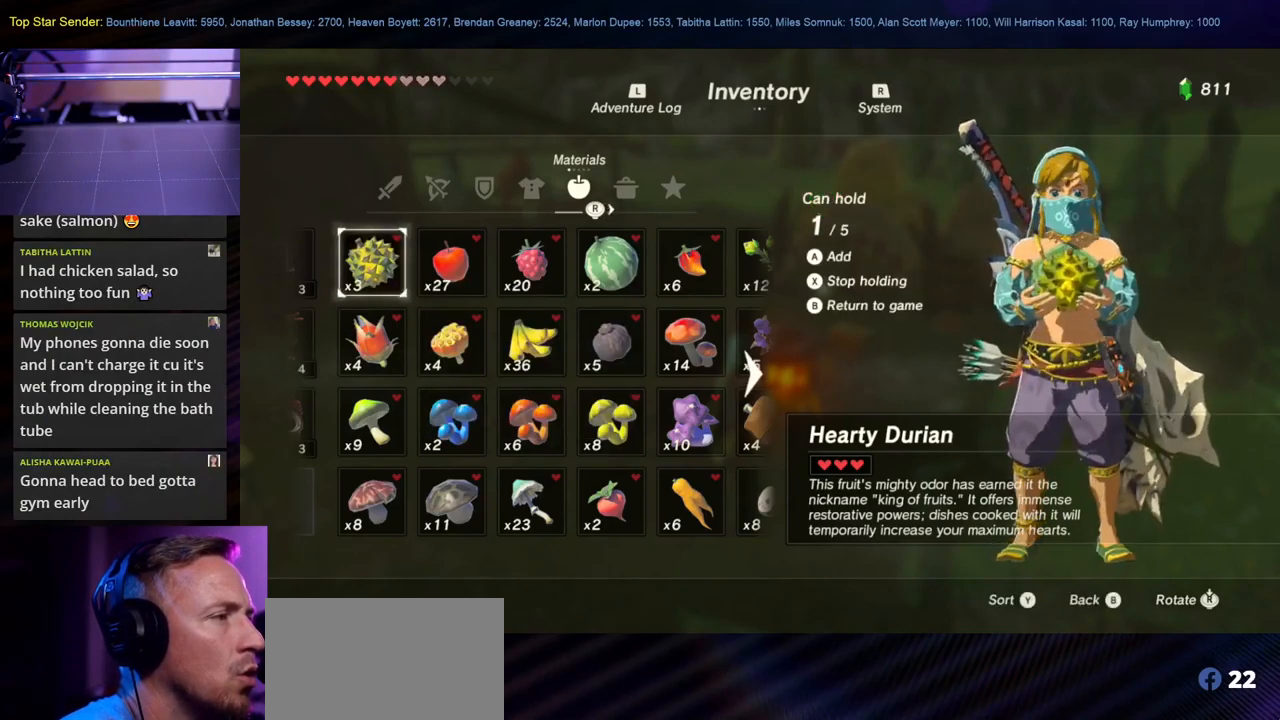
{"buttons": [], "left_stick": "right", "right_stick": "center", "events": [[100, "left_stick", "right"], [300, "left_stick", "center"], [350, "left_stick", "right"]]}
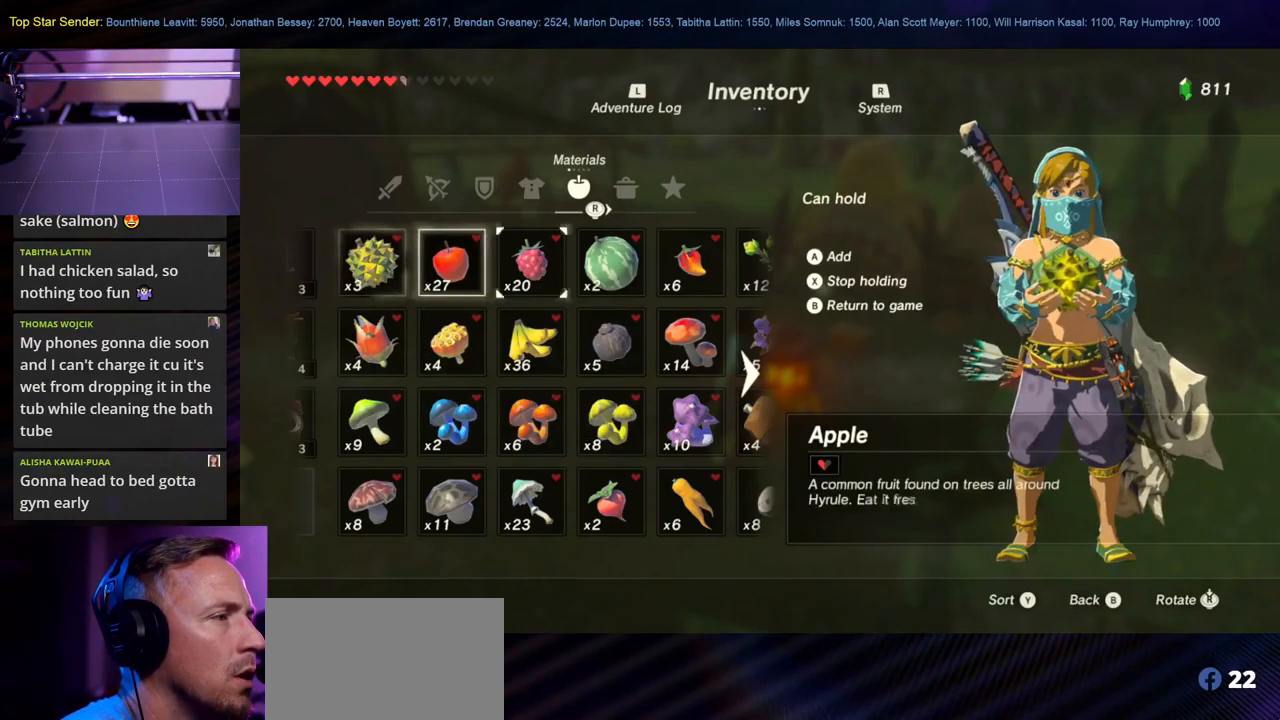
{"buttons": [], "left_stick": "center", "right_stick": "center", "events": [[34, "left_stick", "center"], [100, "left_stick", "right"], [250, "left_stick", "center"]]}
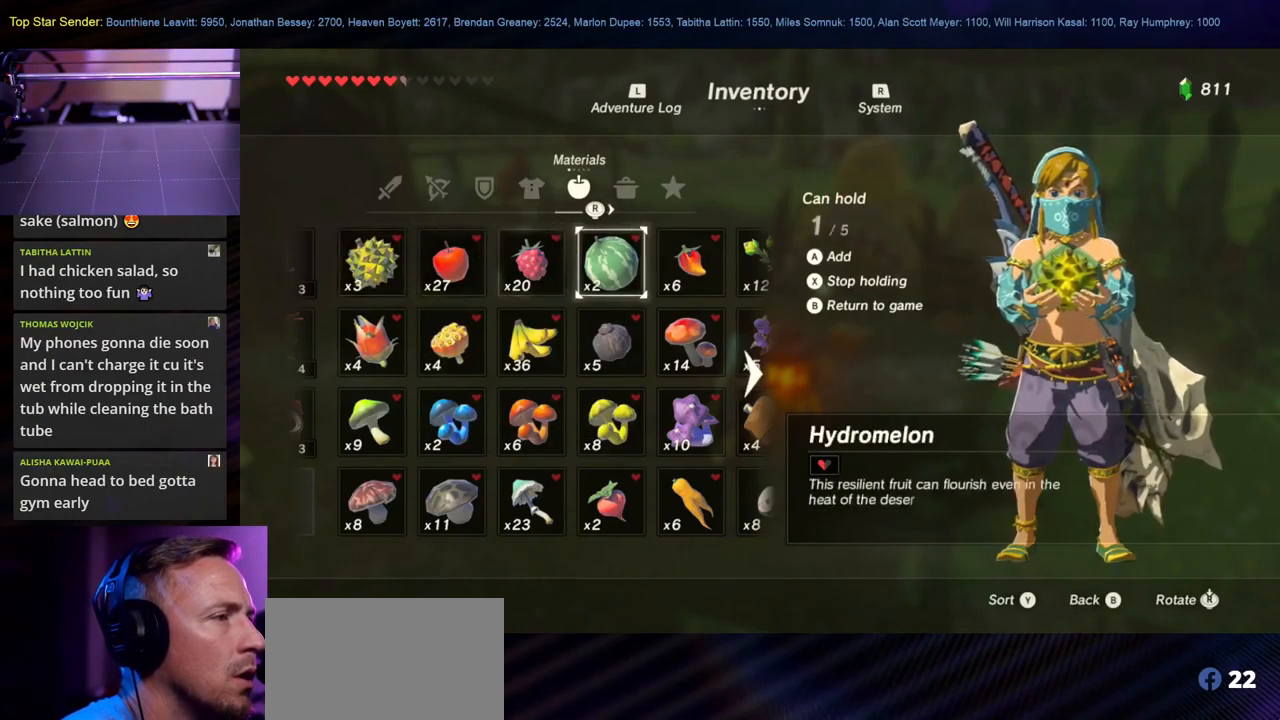
{"buttons": [], "left_stick": "center", "right_stick": "center", "events": [[317, "left_stick", "left"], [434, "left_stick", "center"]]}
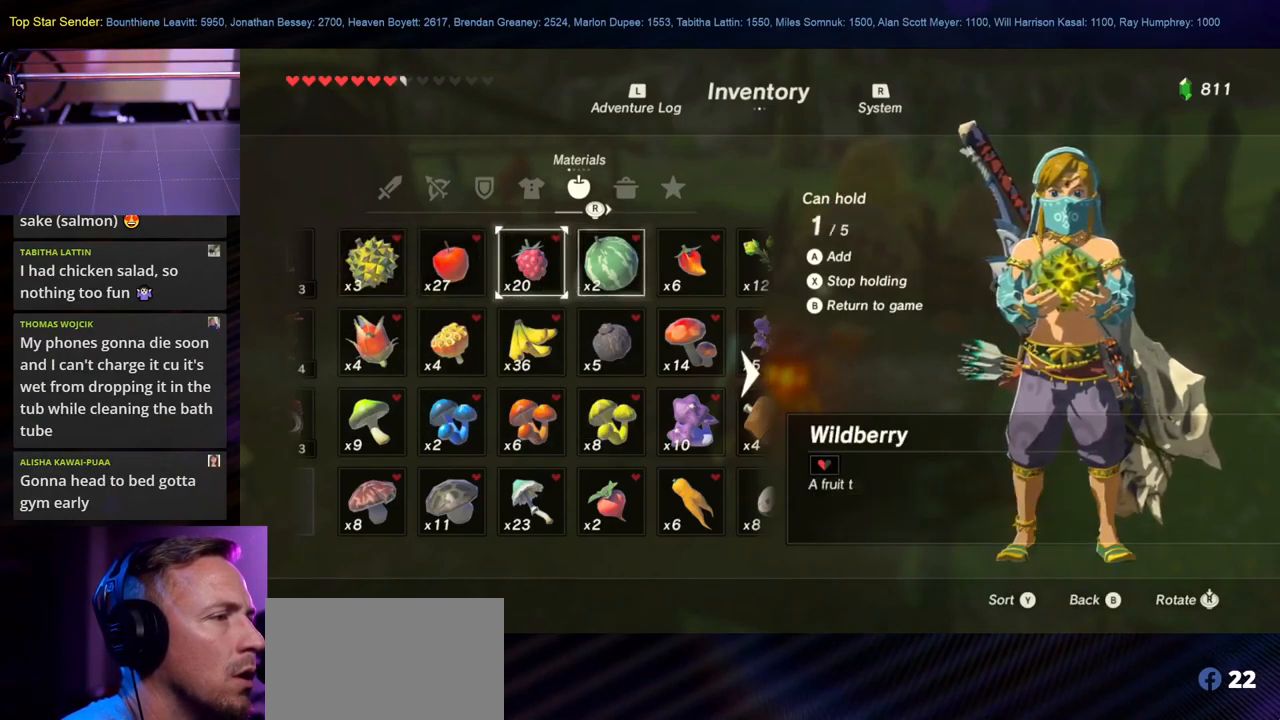
{"buttons": [], "left_stick": "left", "right_stick": "center", "events": [[434, "left_stick", "left"]]}
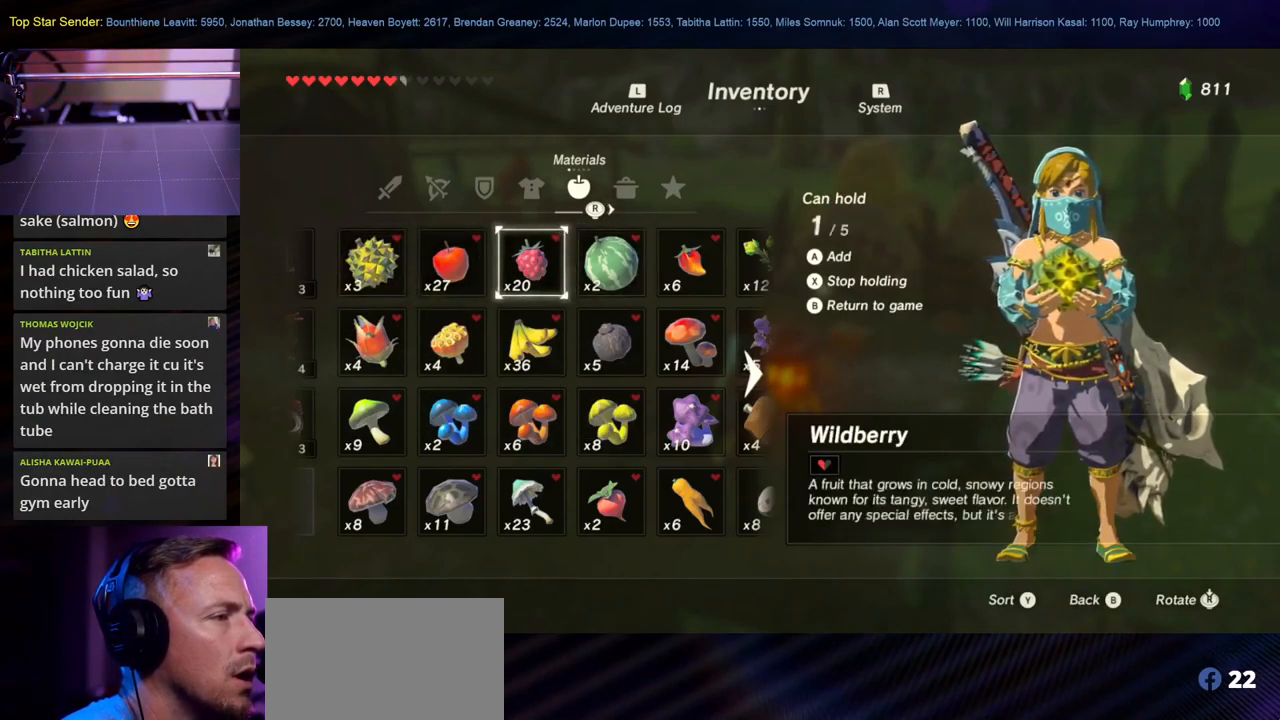
{"buttons": [], "left_stick": "center", "right_stick": "center", "events": [[100, "left_stick", "center"]]}
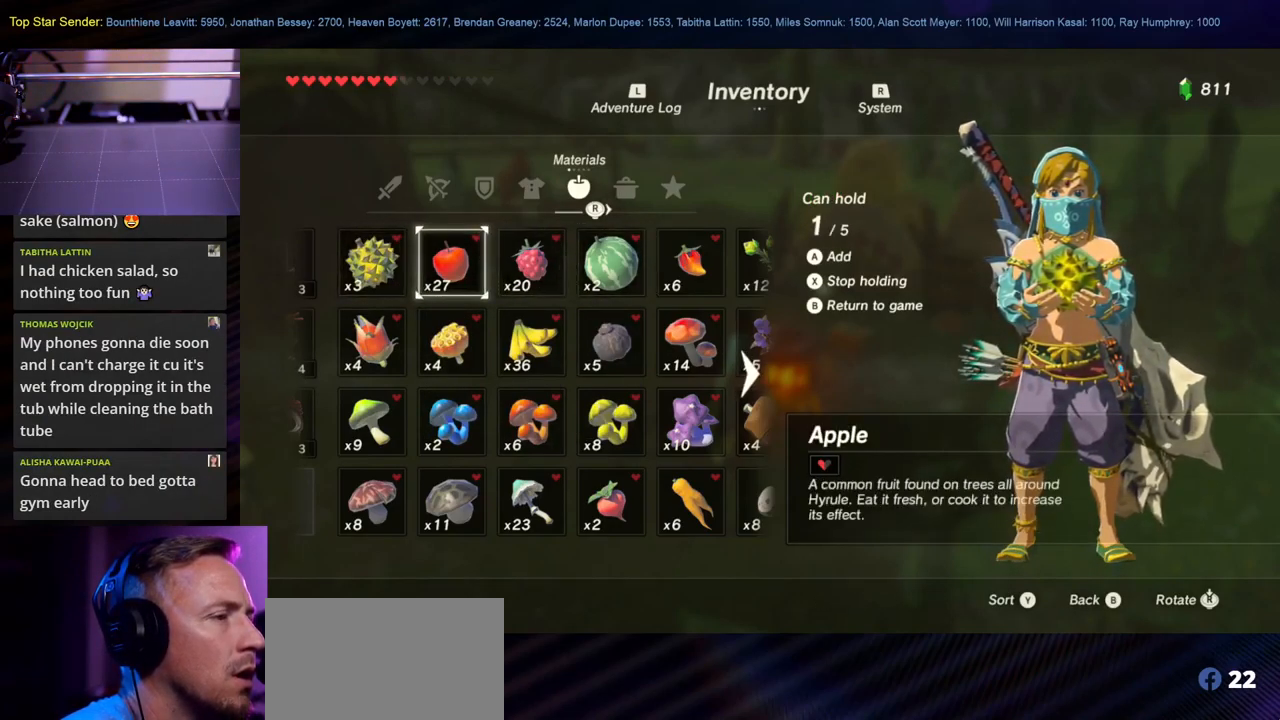
{"buttons": [], "left_stick": "center", "right_stick": "center", "events": [[17, "left_stick", "down"], [217, "left_stick", "center"]]}
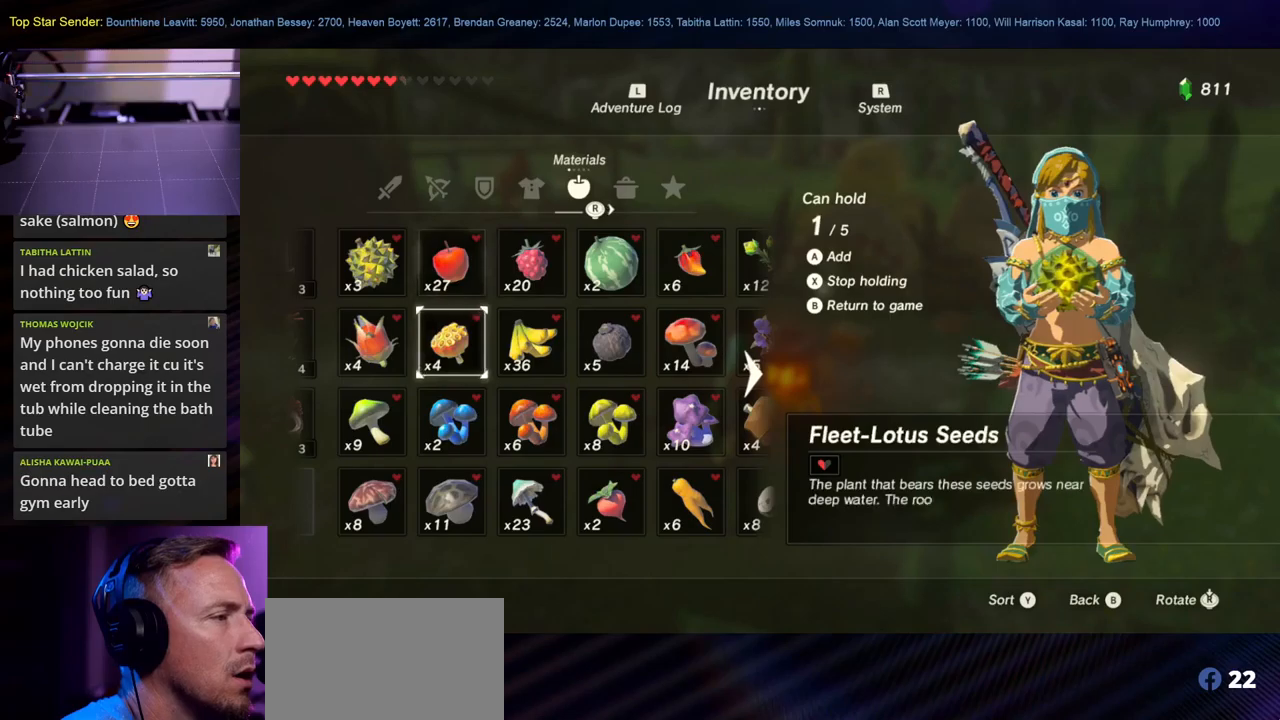
{"buttons": [], "left_stick": "right", "right_stick": "center", "events": [[50, "left_stick", "down"], [200, "left_stick", "center"], [400, "left_stick", "right"]]}
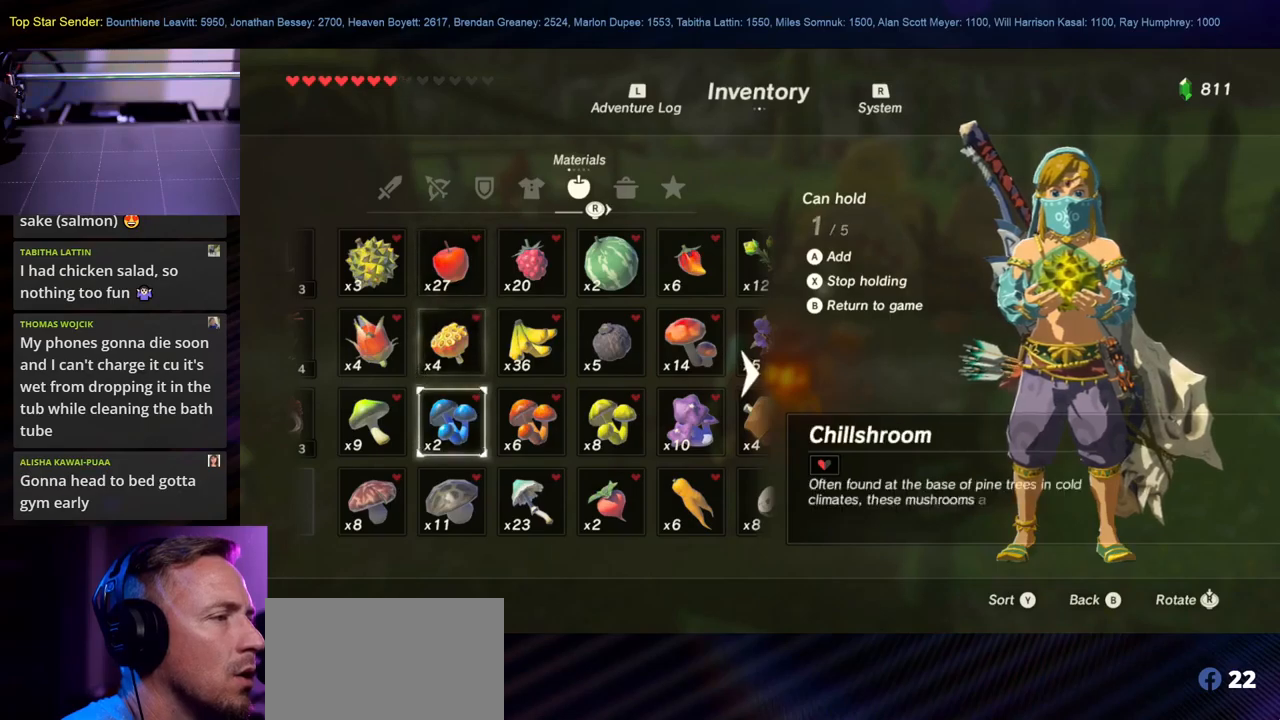
{"buttons": [], "left_stick": "center", "right_stick": "center", "events": [[100, "left_stick", "center"], [250, "left_stick", "right"], [450, "left_stick", "center"]]}
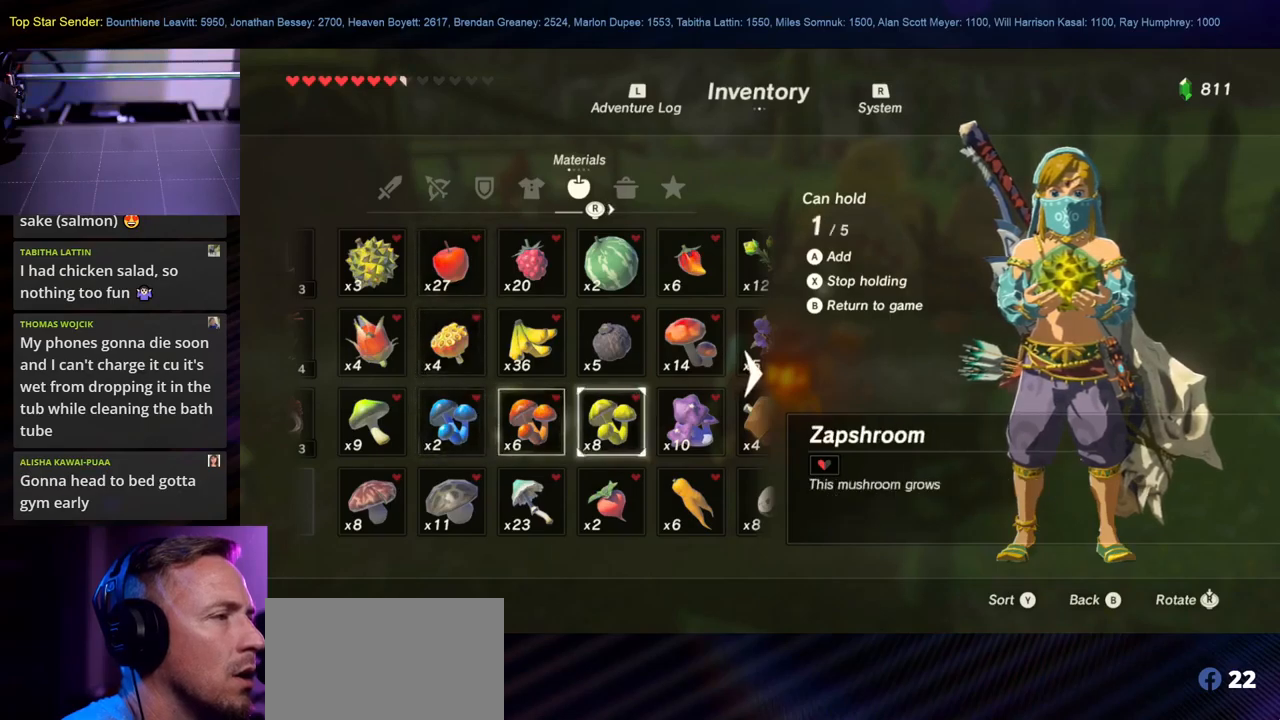
{"buttons": [], "left_stick": "center", "right_stick": "center", "events": [[100, "left_stick", "right"], [166, "left_stick", "up"], [350, "left_stick", "center"]]}